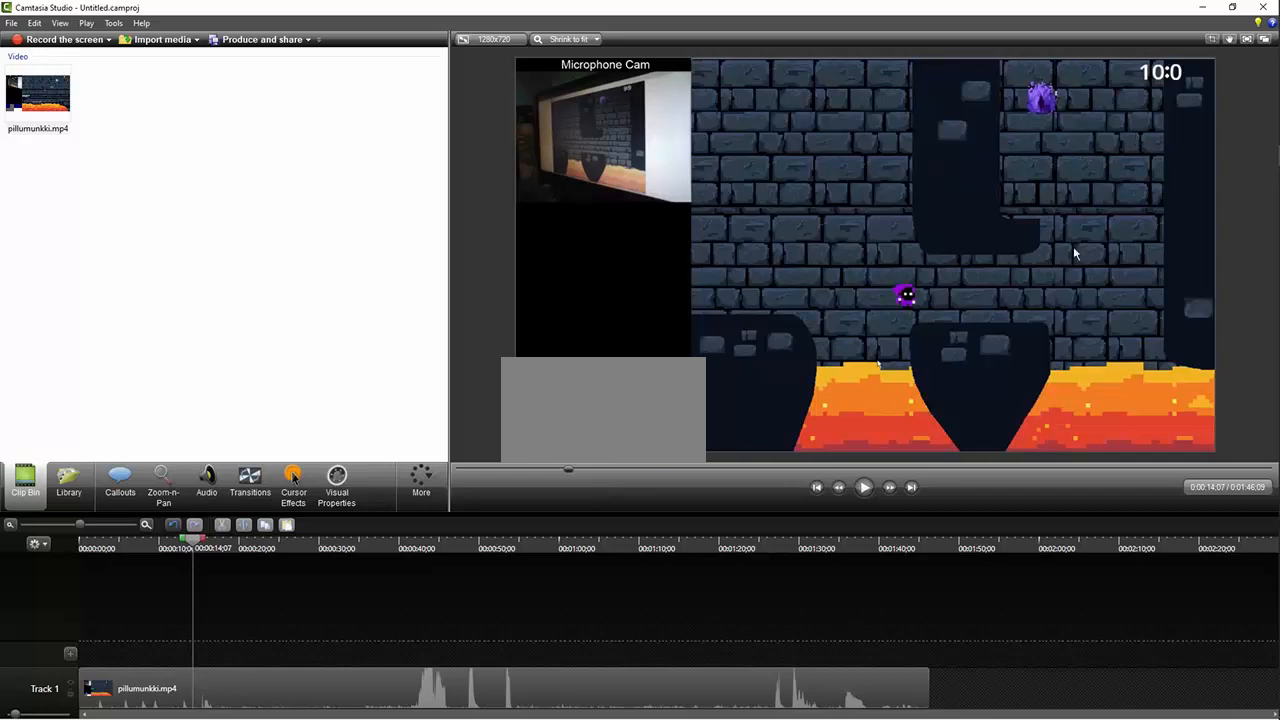
Gameplay with keyboard; each line is a JSON object with the keys held at the frame after it. "events" lists presses ("down") and releases ("up") of "down", "left", "right", "up" and "z" between this image and that frame as [ms after this image, input, new state], when the widget could be followed in between. No other keys are recorded. Mouse input is not recorded.
{"keys": ["right"], "events": []}
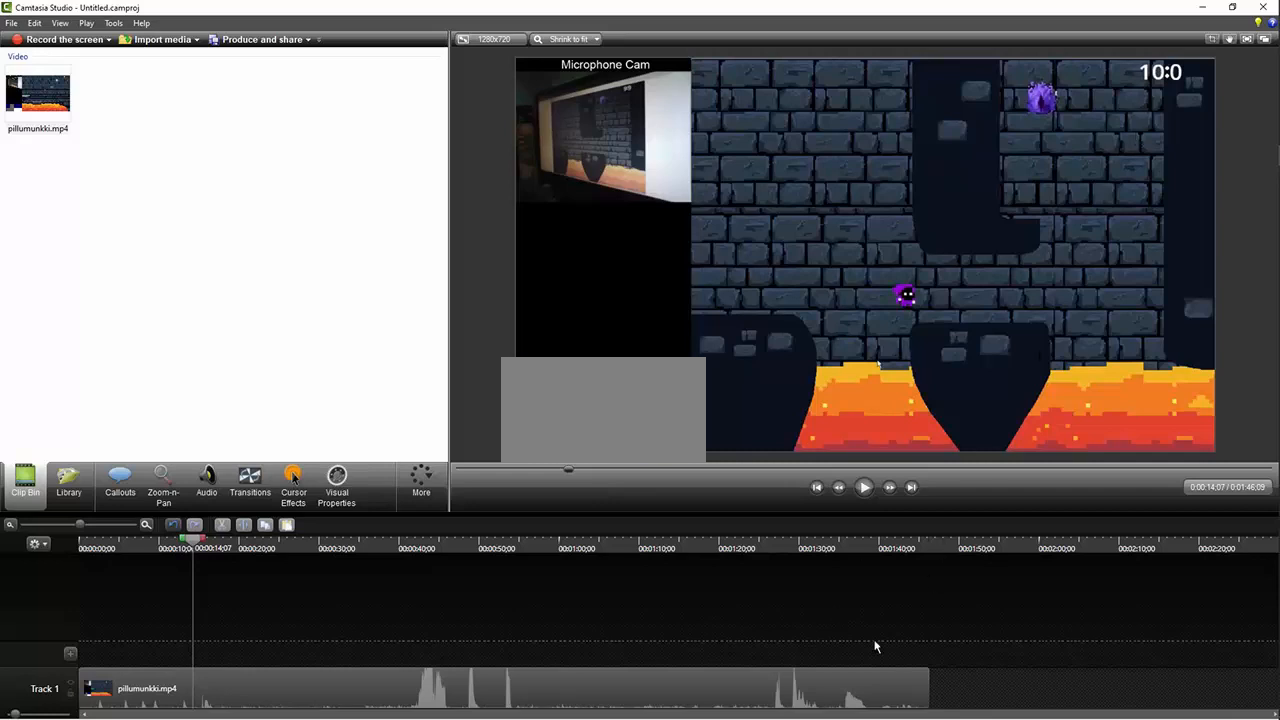
{"keys": ["right"], "events": []}
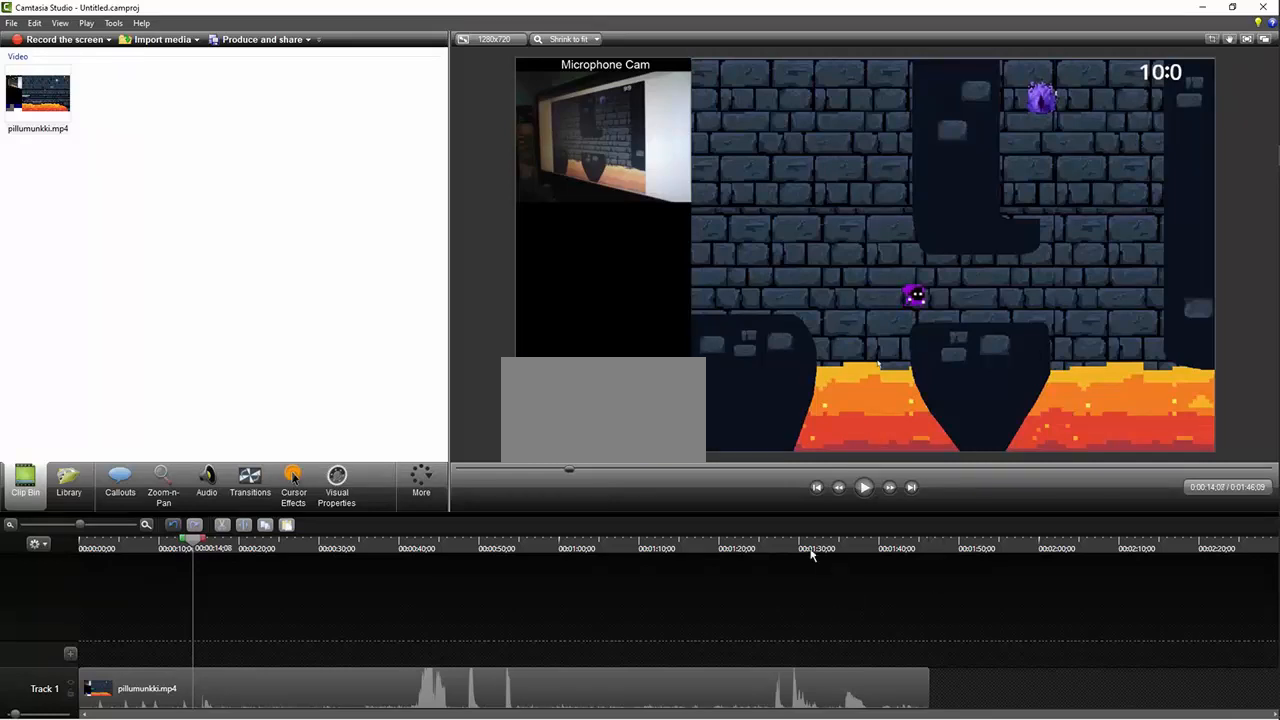
{"keys": ["right"], "events": []}
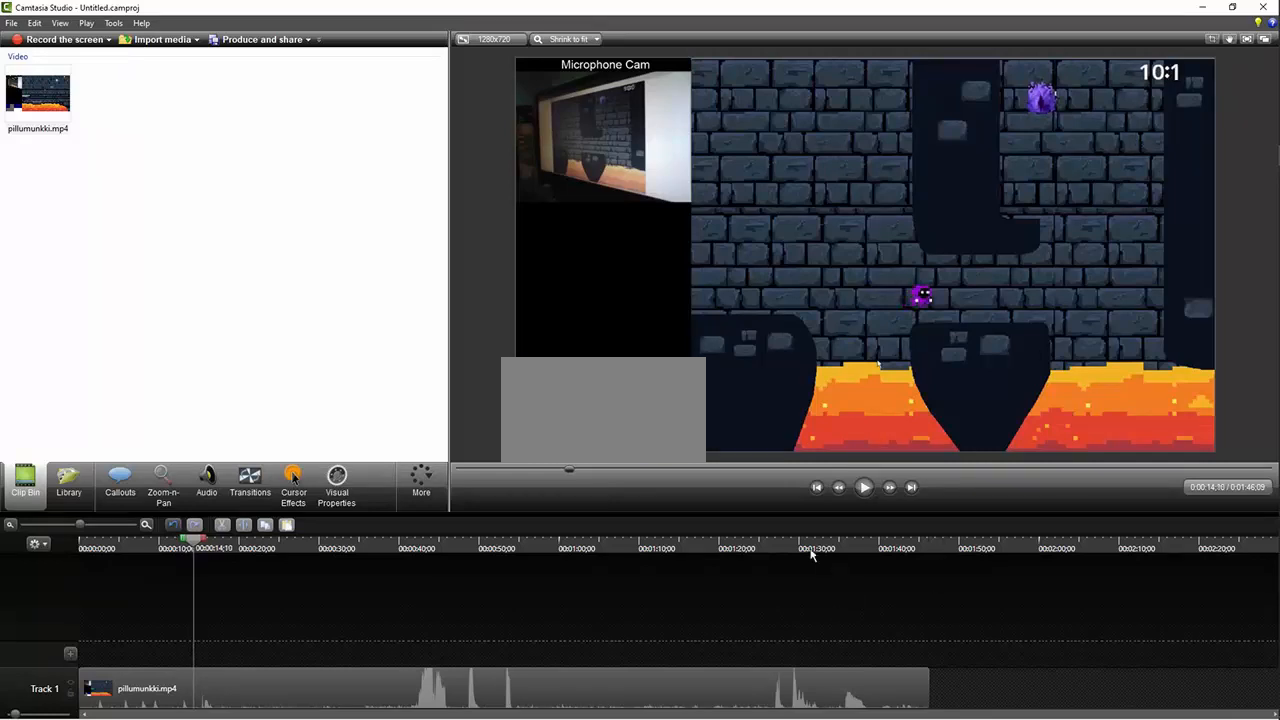
{"keys": ["right"], "events": []}
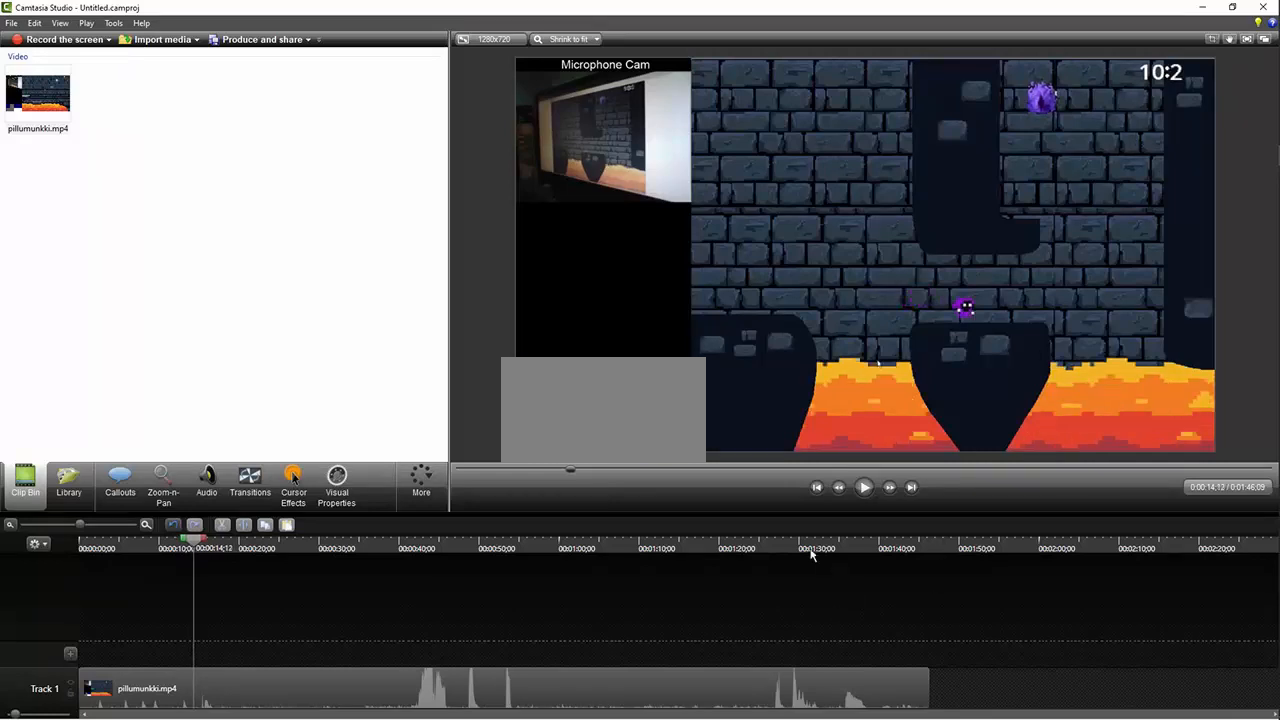
{"keys": ["right", "z"], "events": [[200, "z", "down"]]}
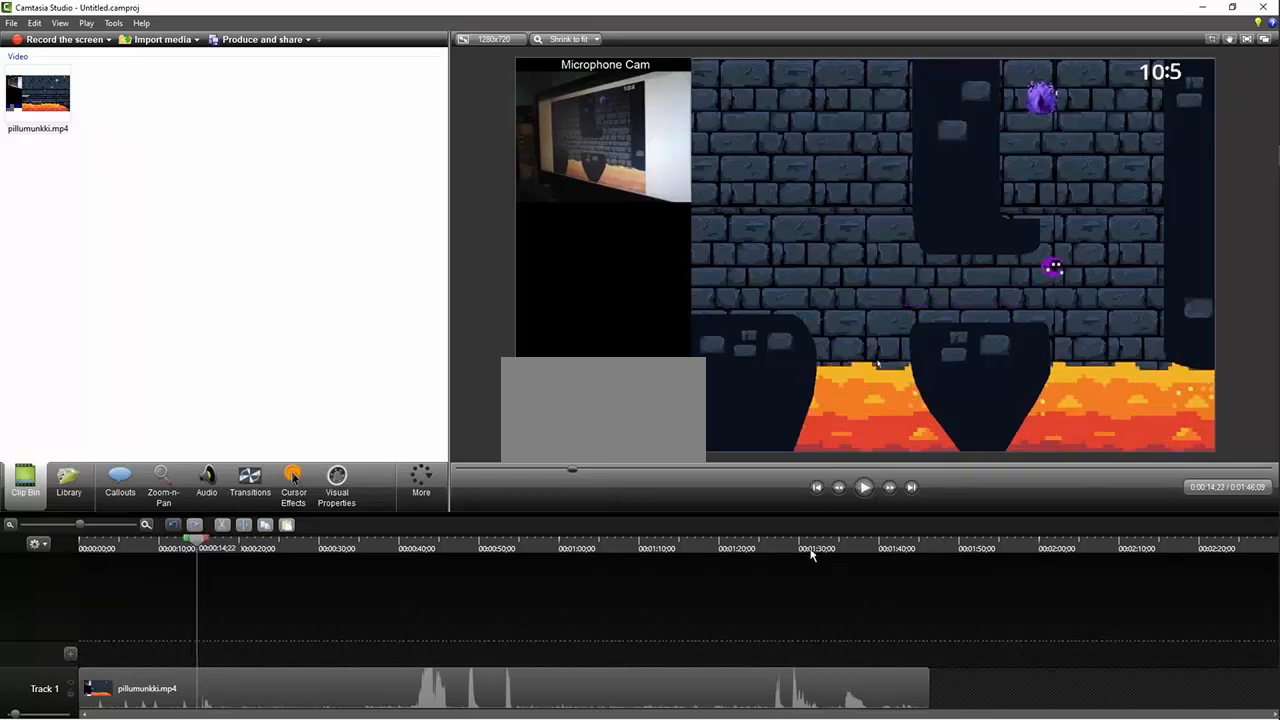
{"keys": ["right", "z"], "events": []}
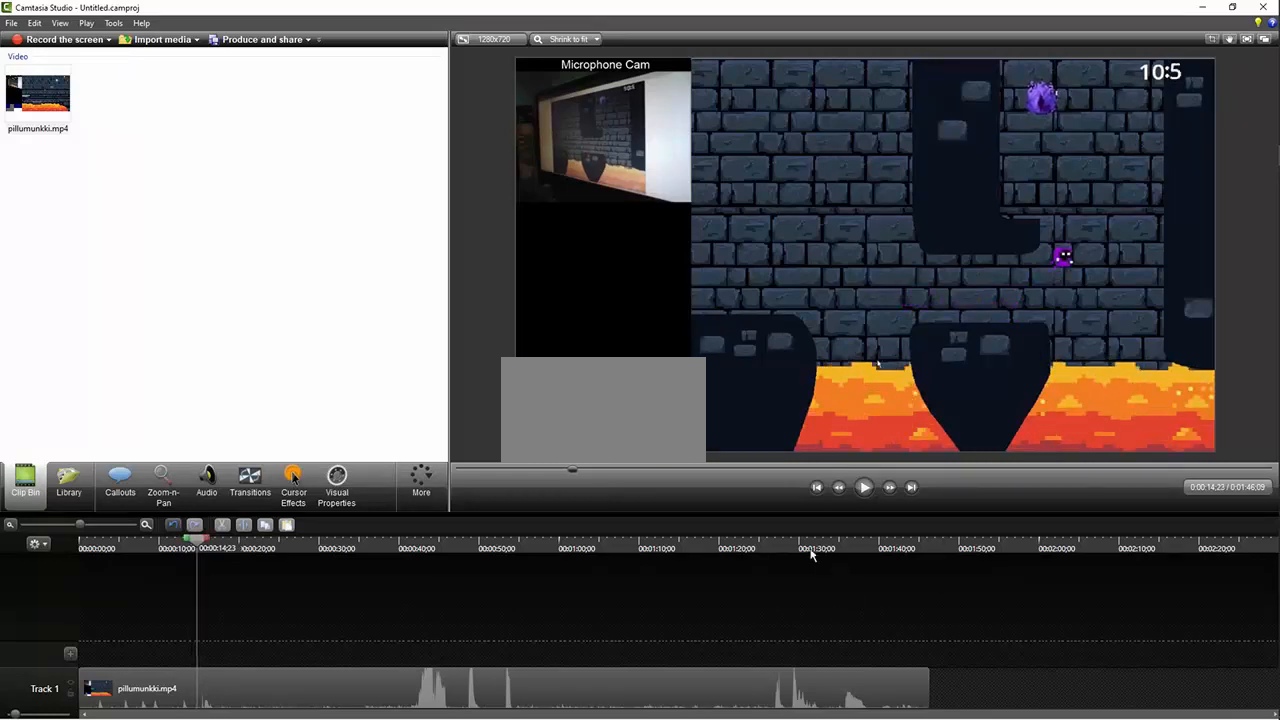
{"keys": ["right", "z"], "events": []}
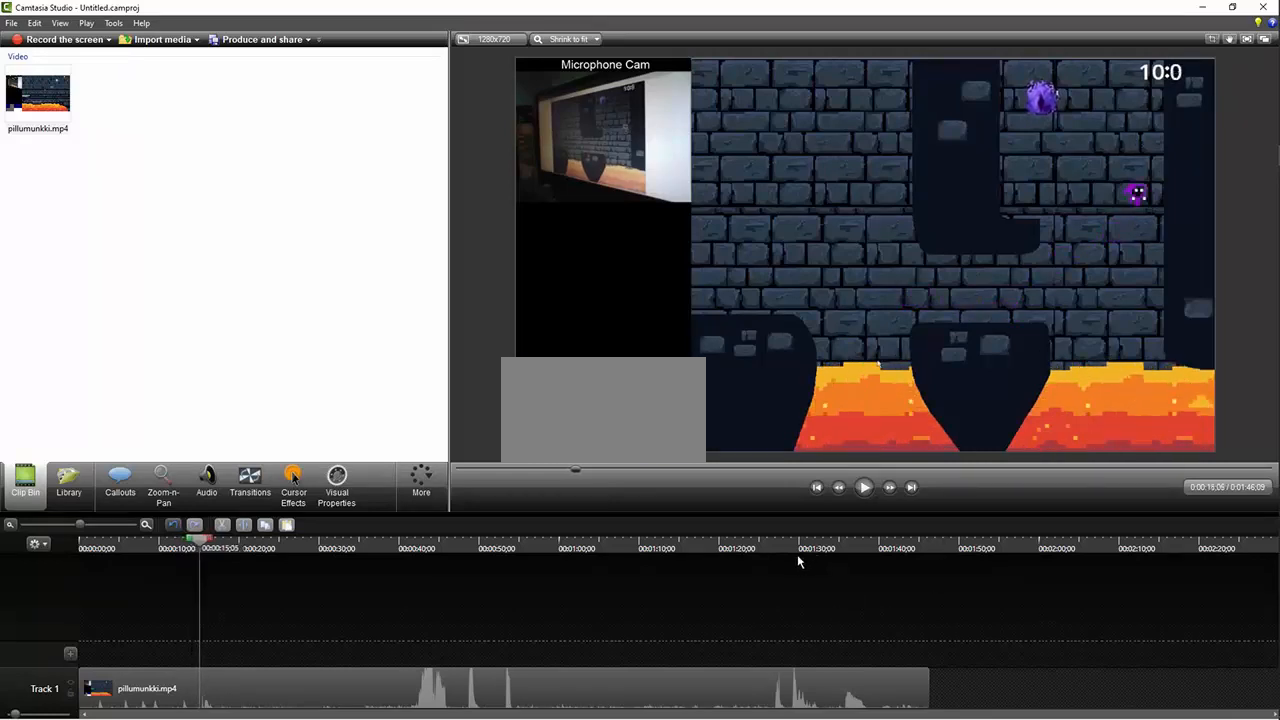
{"keys": ["right", "z"], "events": []}
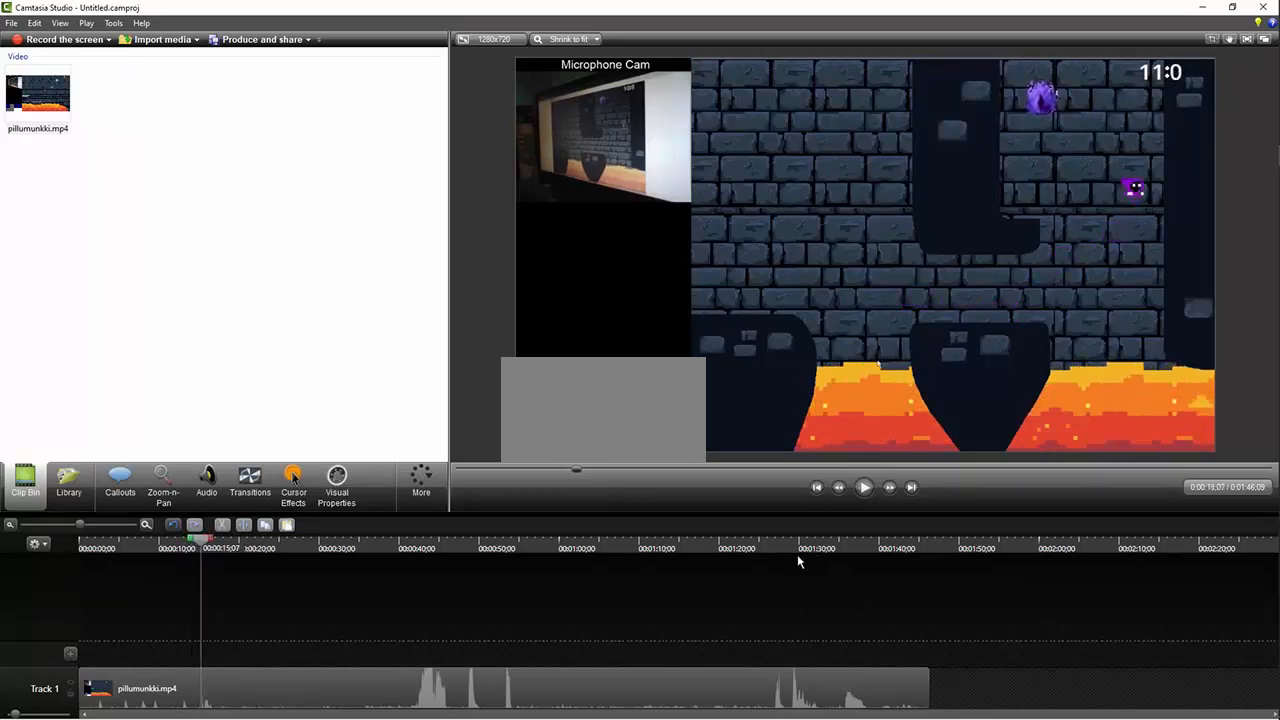
{"keys": ["right", "z"], "events": []}
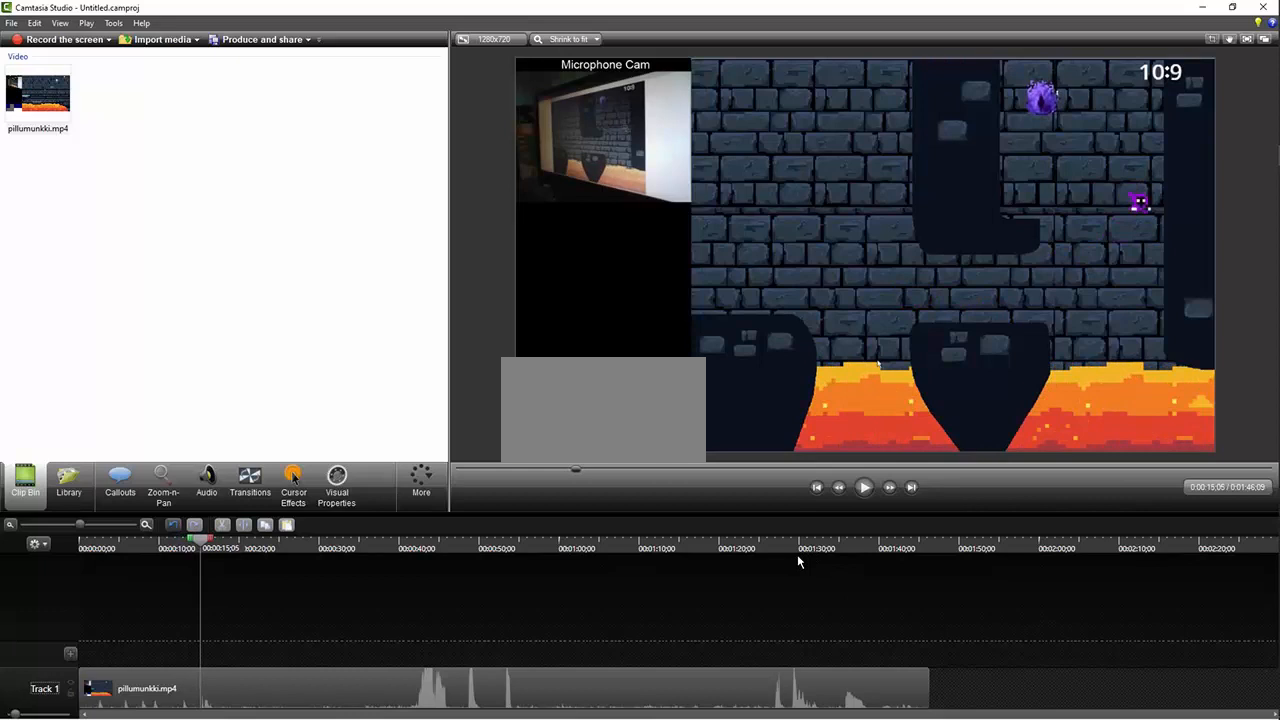
{"keys": ["right", "z"], "events": []}
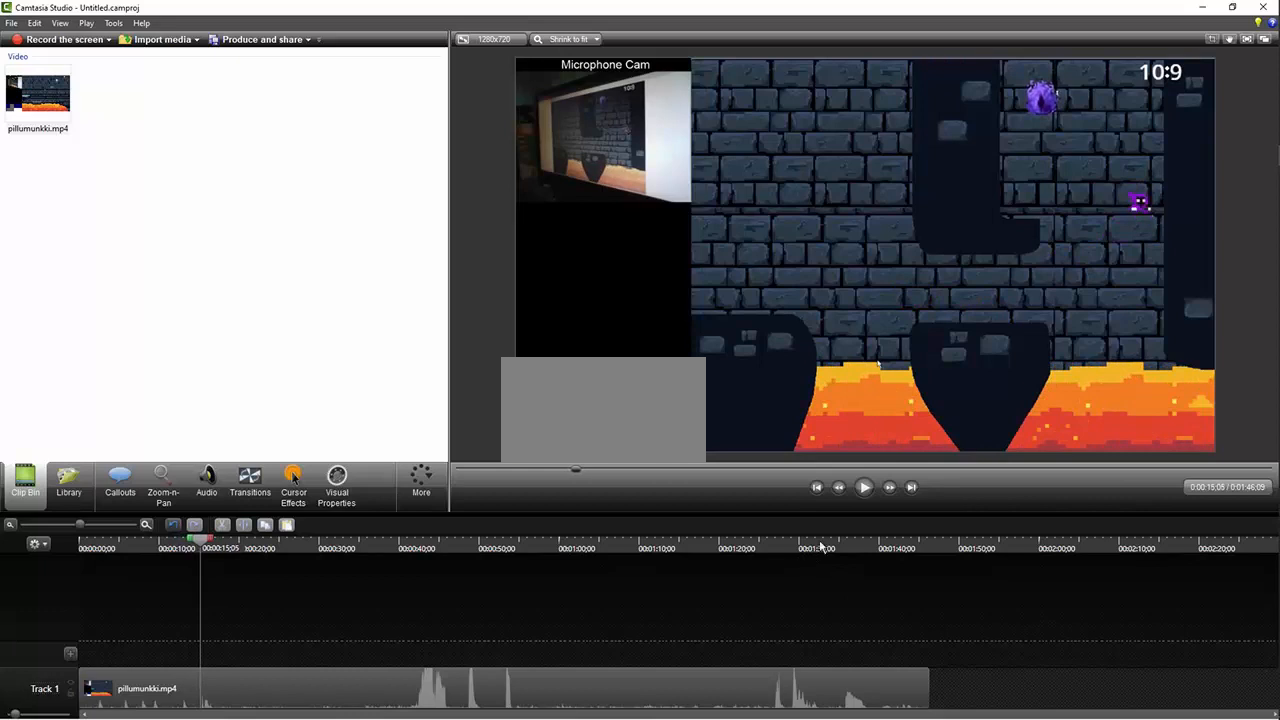
{"keys": ["right", "z"], "events": []}
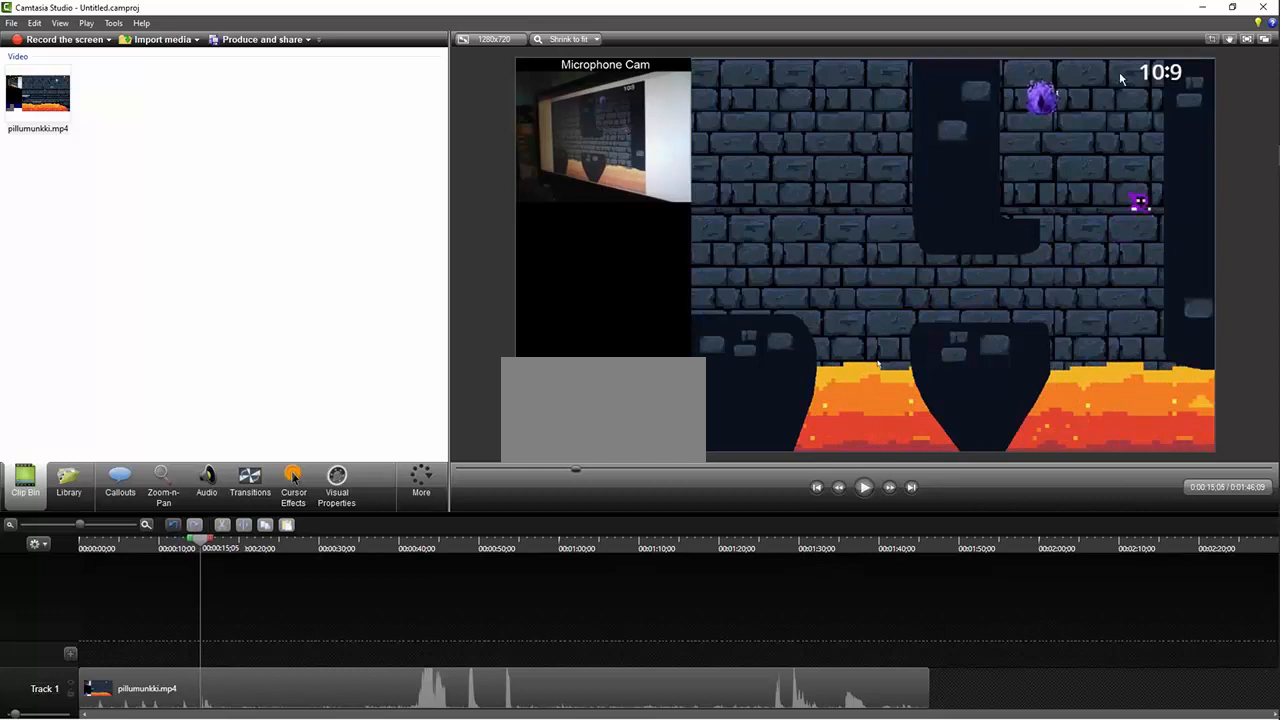
{"keys": ["right", "z"], "events": []}
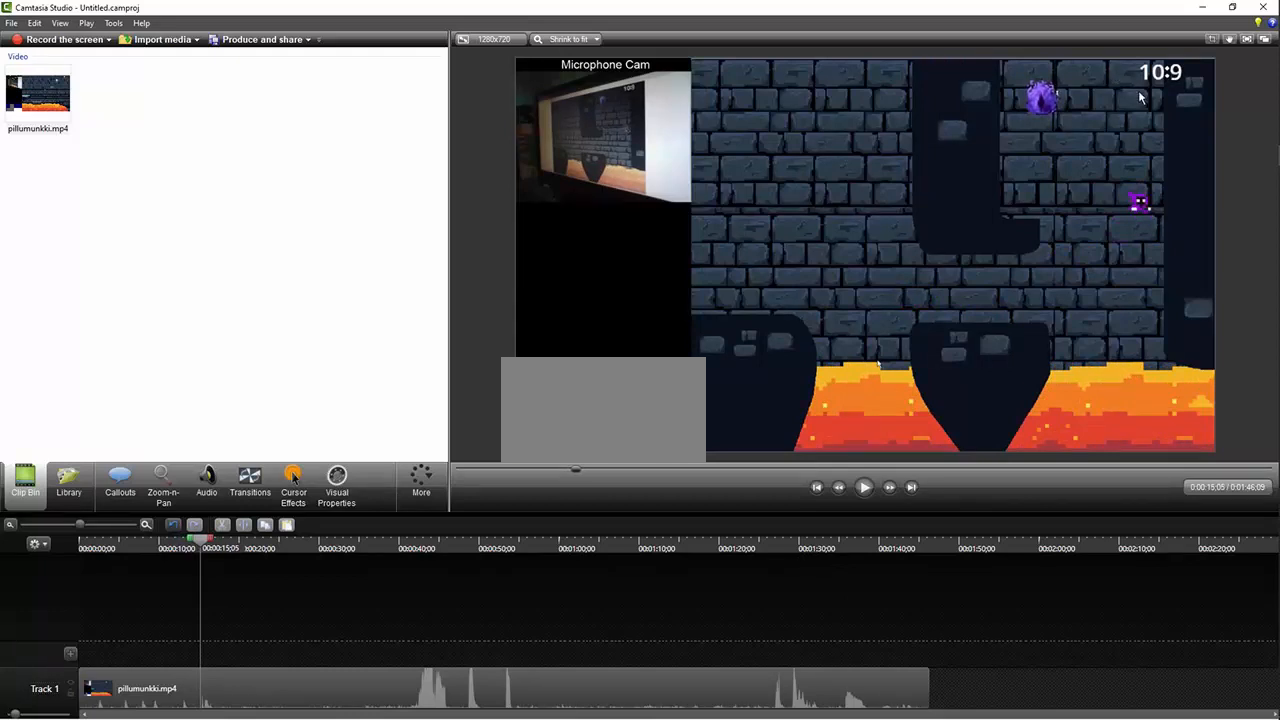
{"keys": ["right", "z"], "events": []}
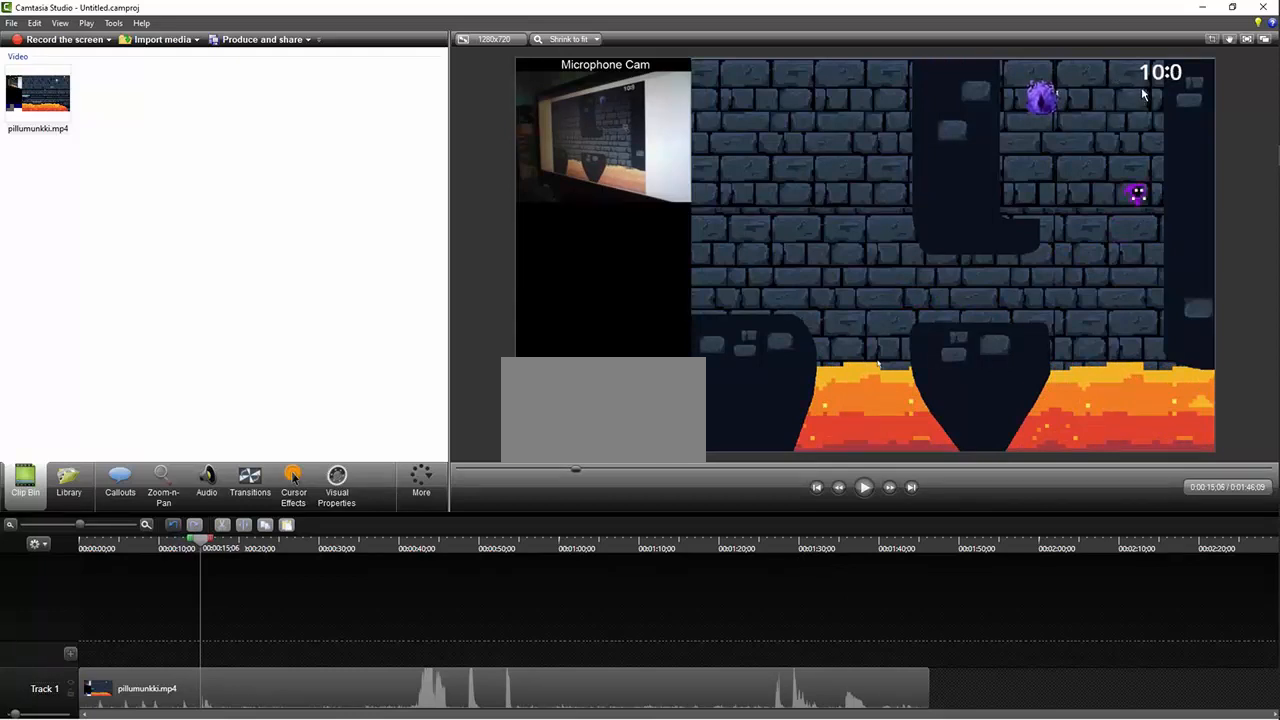
{"keys": ["right", "z"], "events": []}
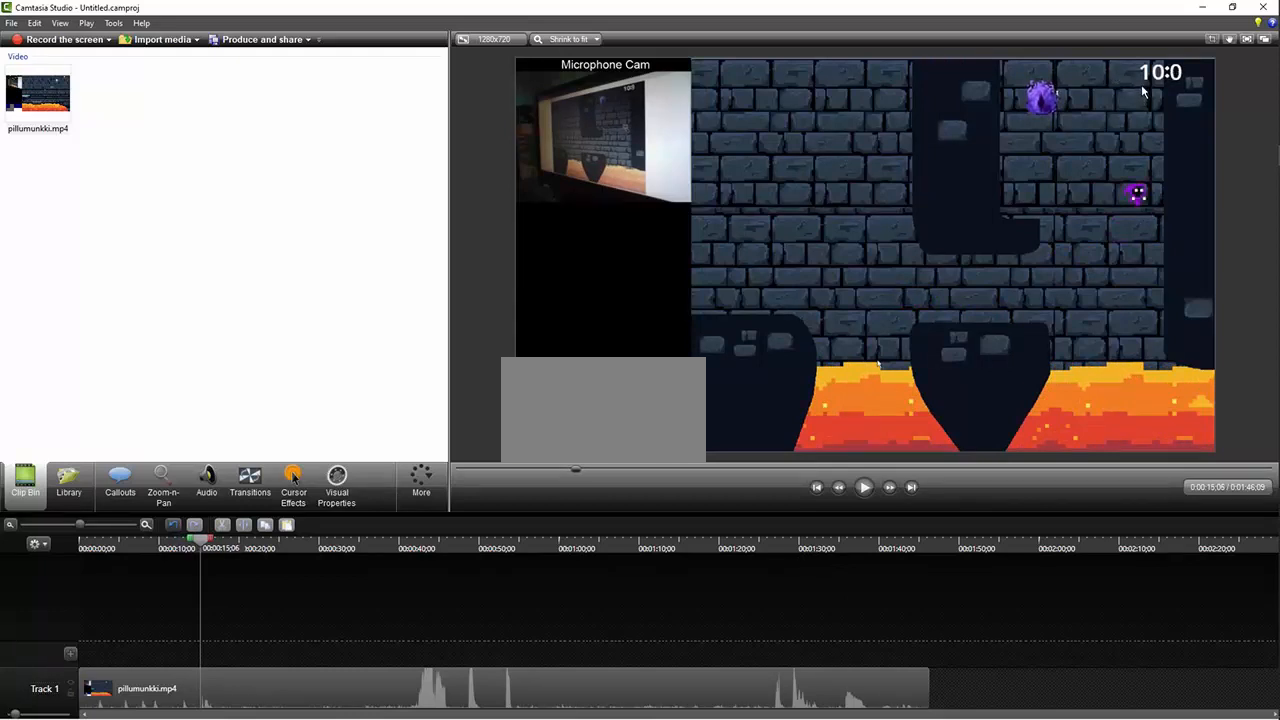
{"keys": ["right", "z"], "events": []}
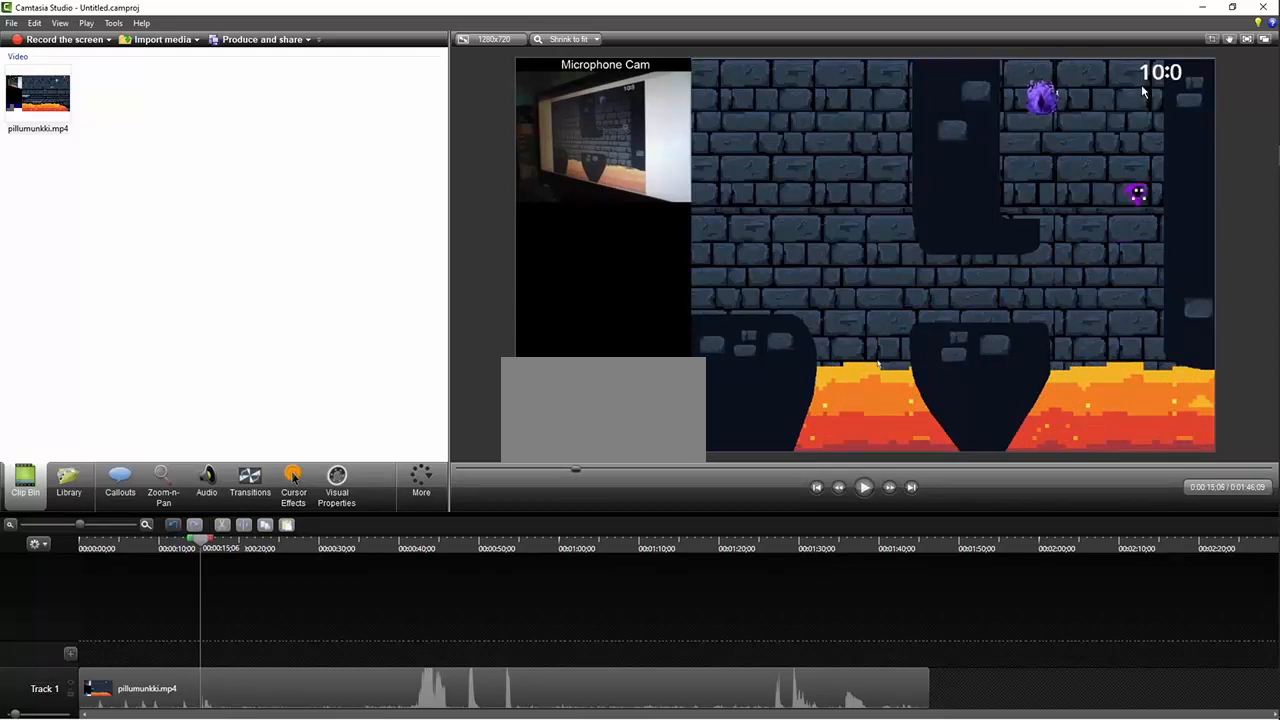
{"keys": ["right", "z"], "events": []}
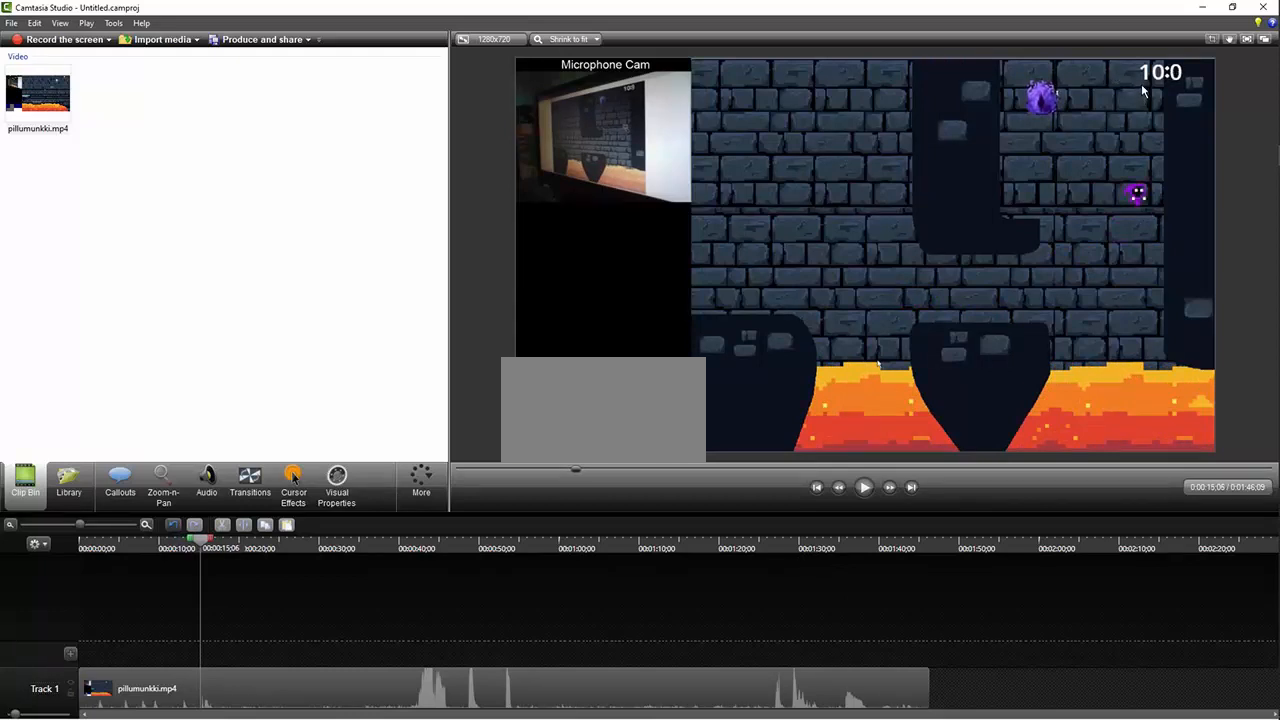
{"keys": ["right", "z"], "events": []}
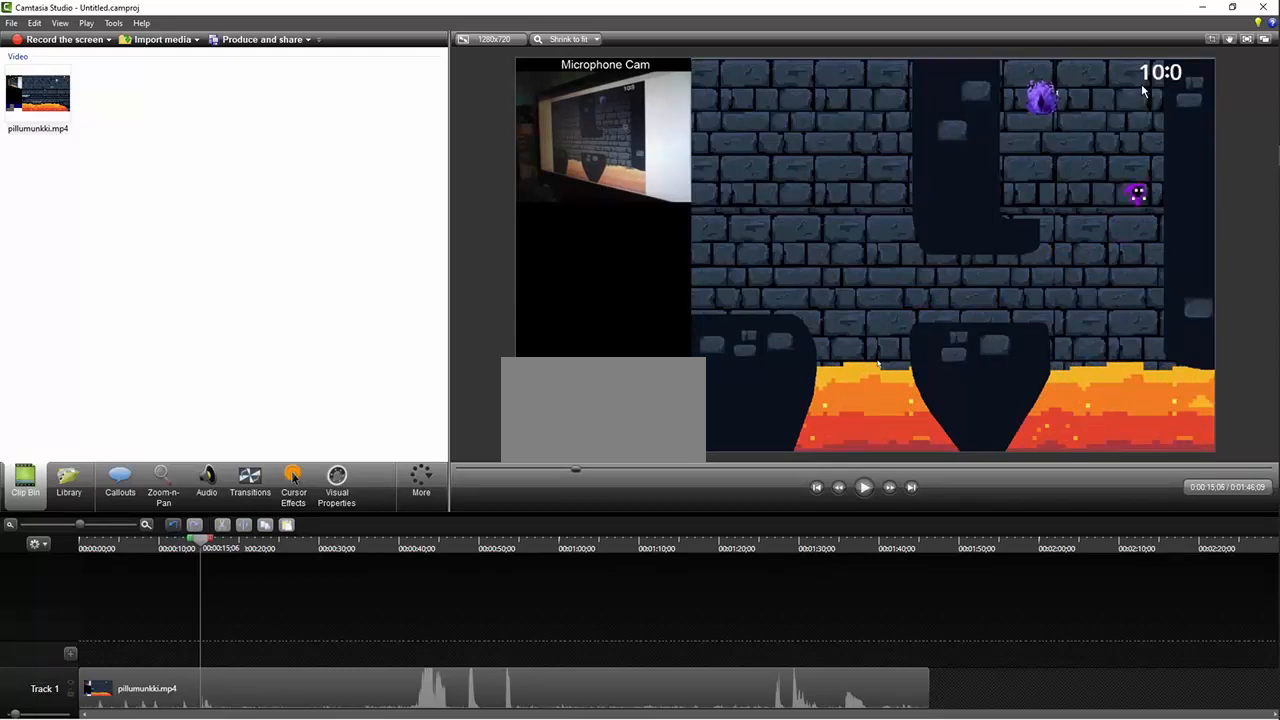
{"keys": ["right", "z"], "events": []}
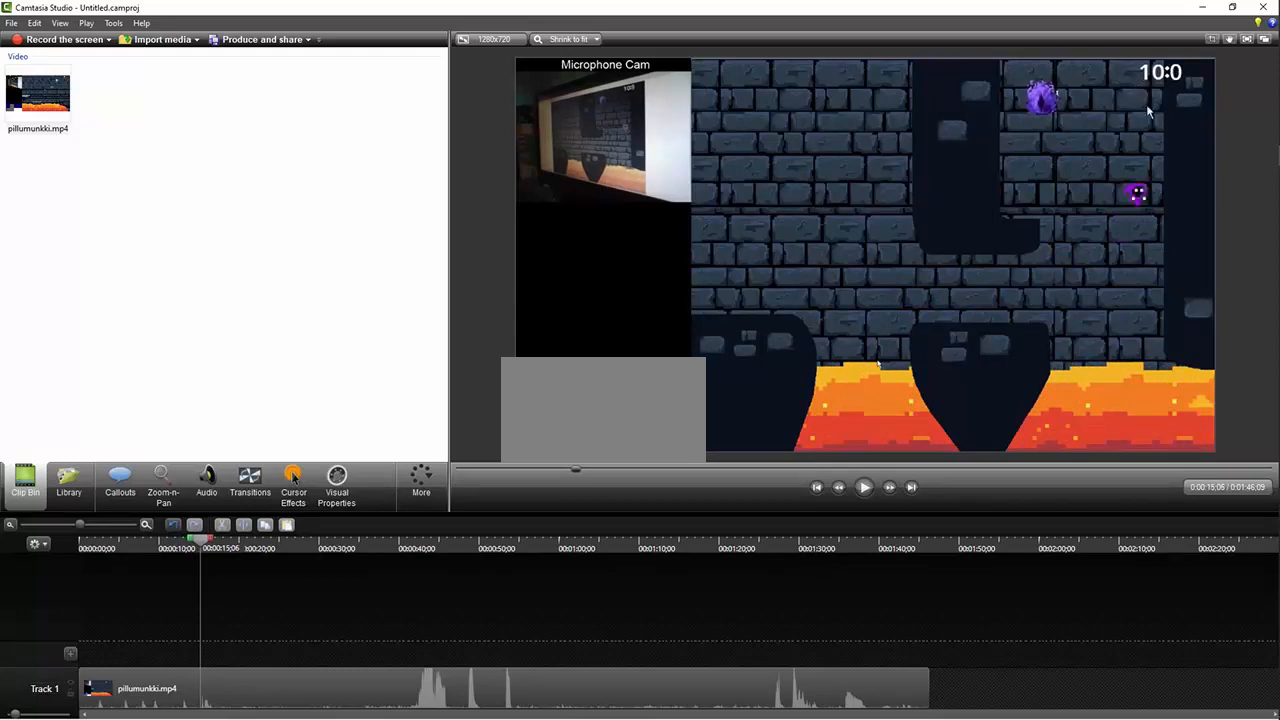
{"keys": ["right", "z"], "events": []}
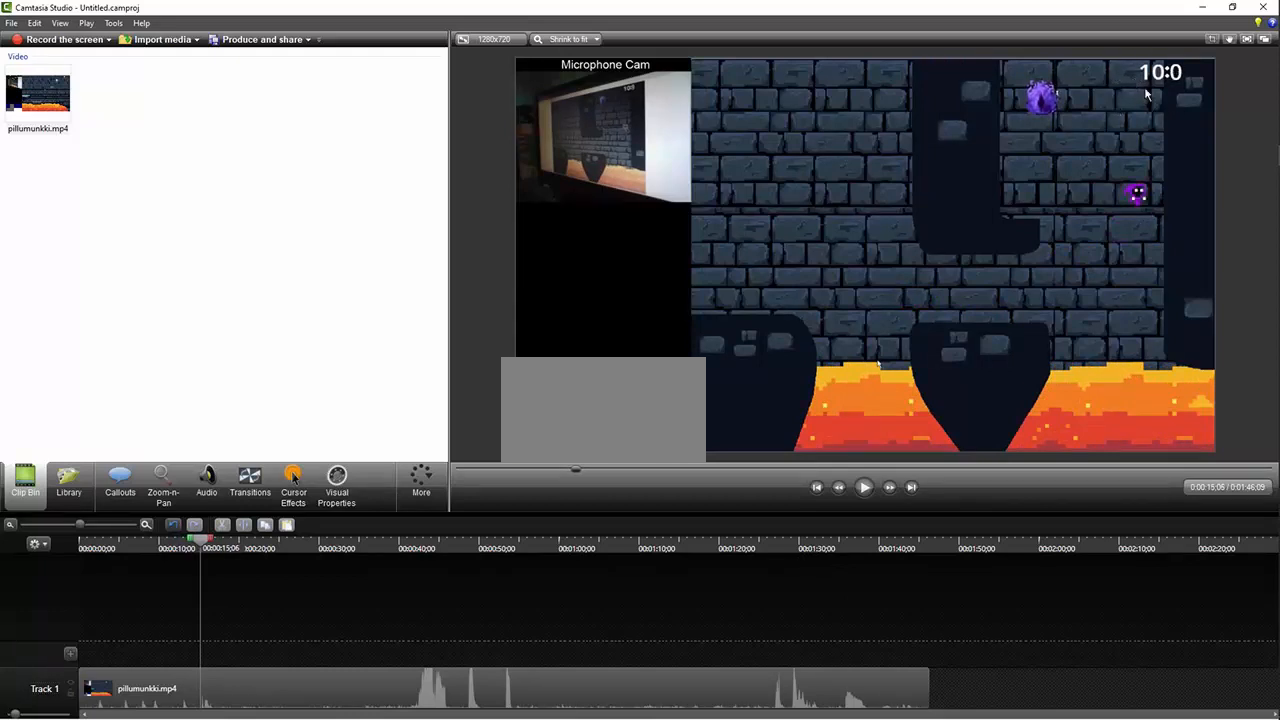
{"keys": ["right", "z"], "events": []}
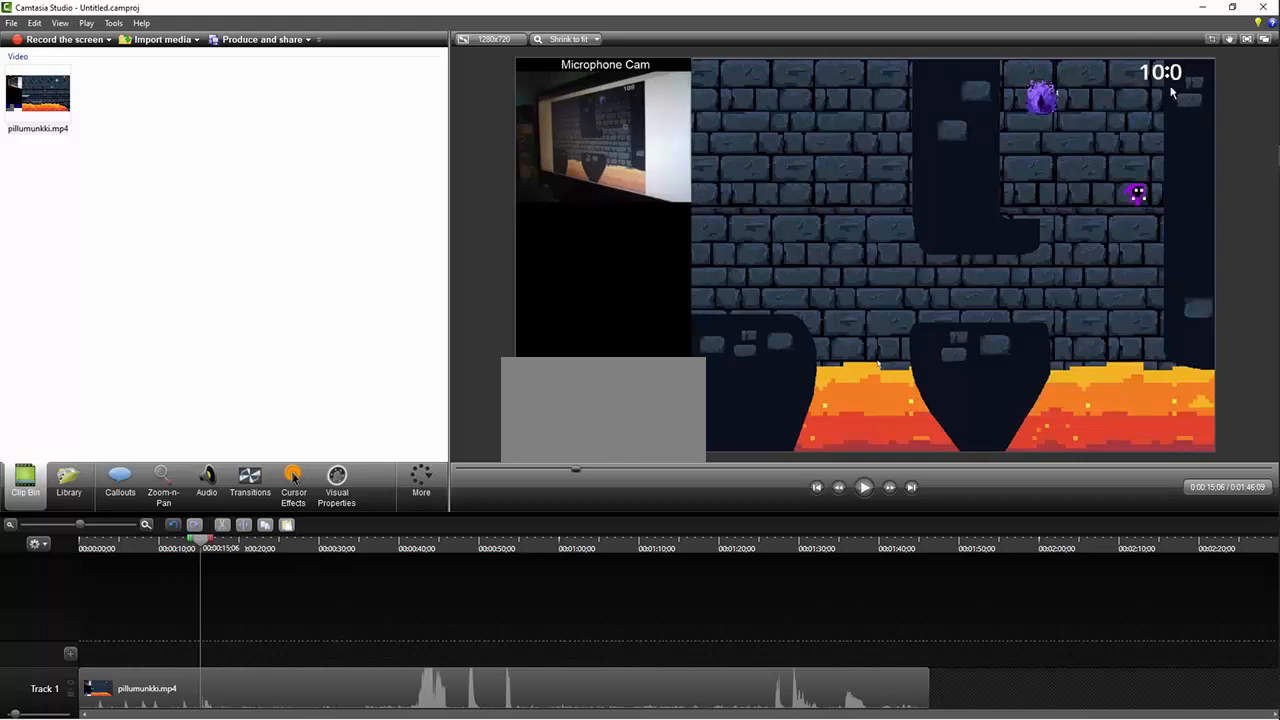
{"keys": ["right", "z"], "events": []}
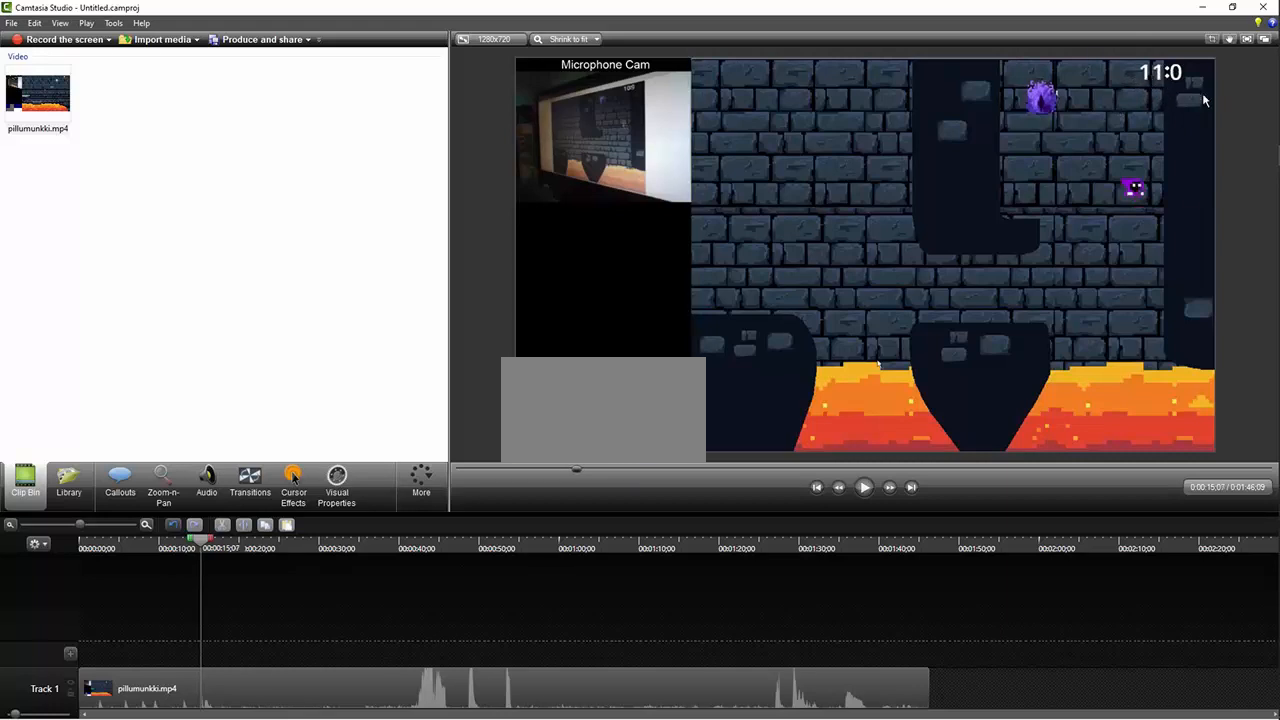
{"keys": ["right", "z"], "events": []}
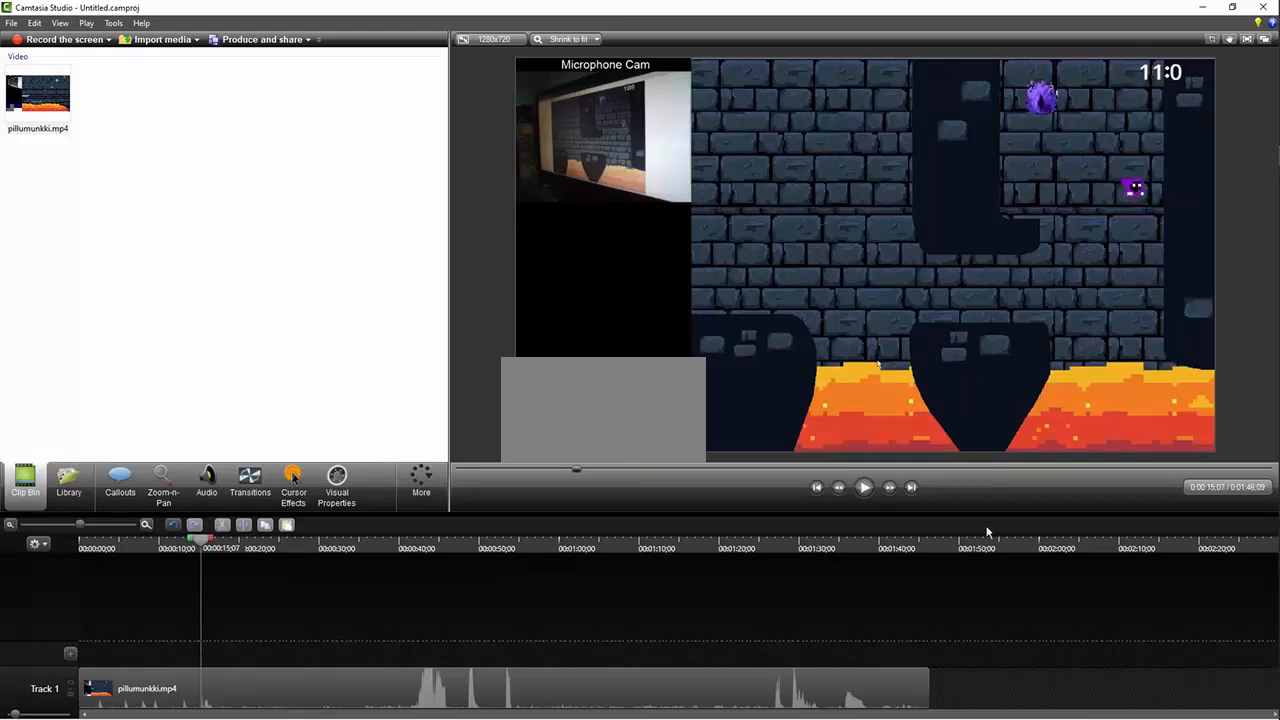
{"keys": ["right", "z"], "events": []}
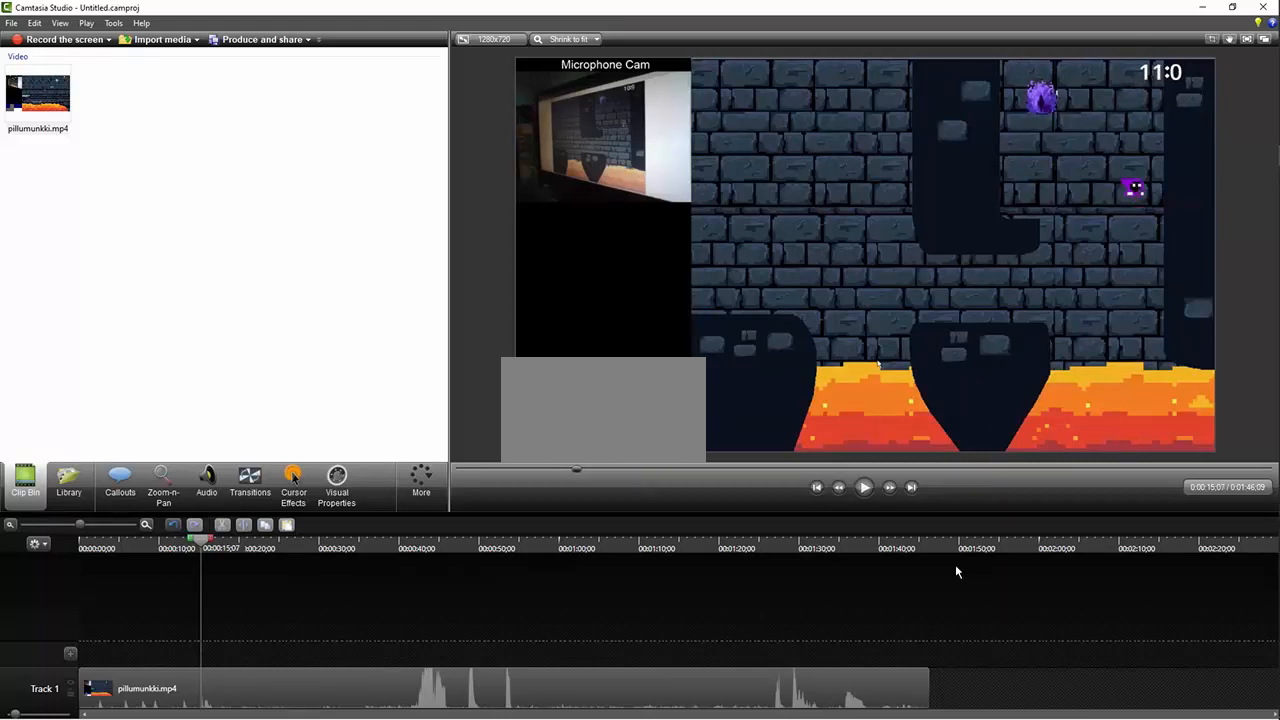
{"keys": ["right", "z"], "events": []}
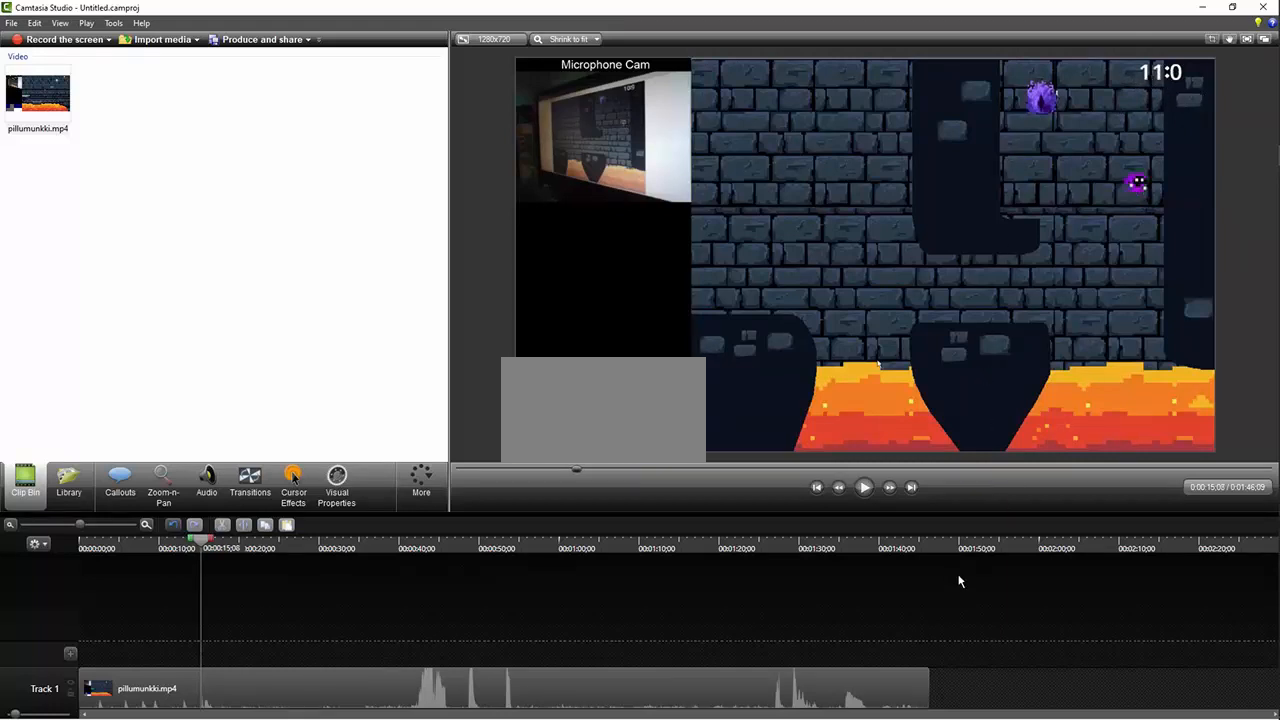
{"keys": ["right", "z"], "events": []}
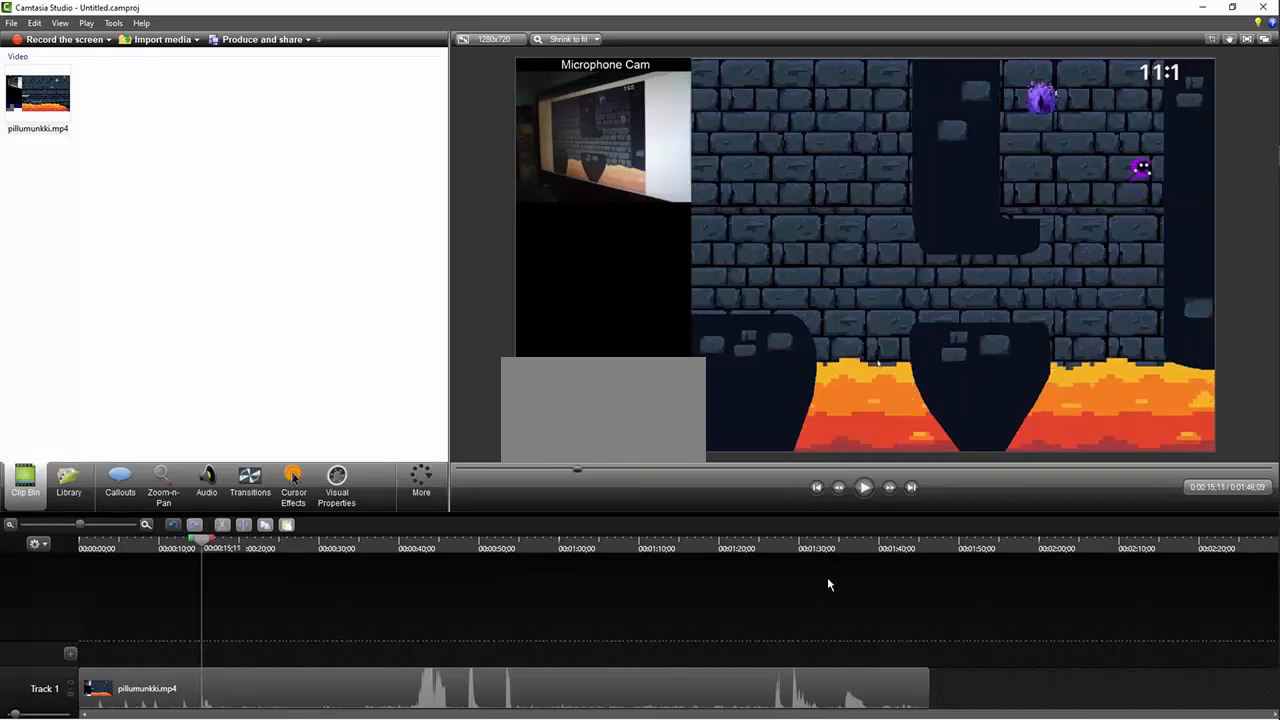
{"keys": ["right", "z"], "events": []}
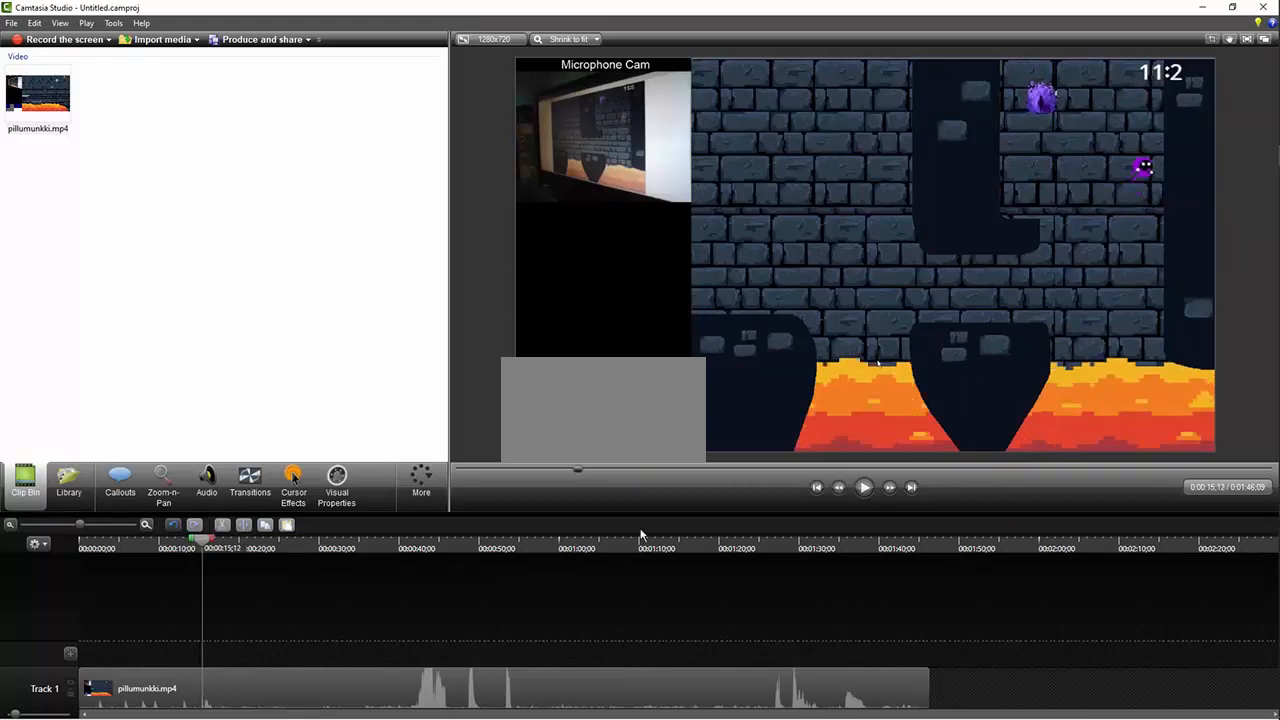
{"keys": [], "events": [[434, "right", "up"], [434, "z", "up"]]}
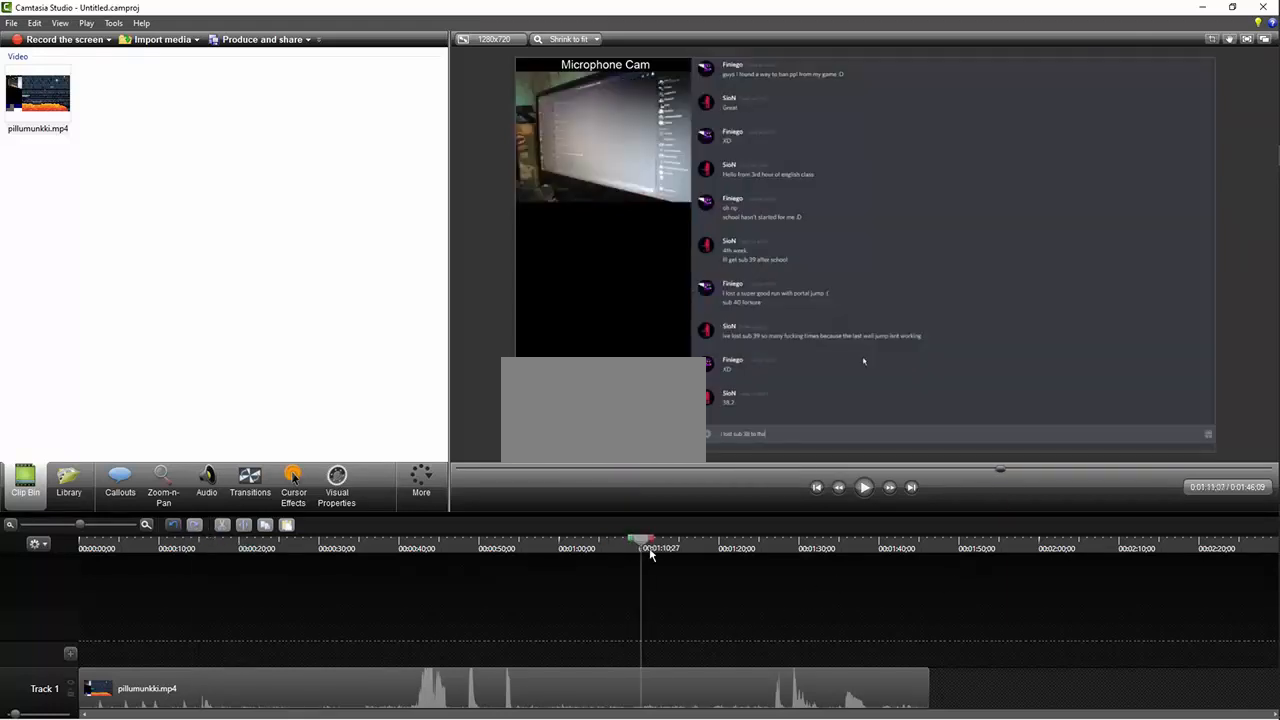
{"keys": [], "events": []}
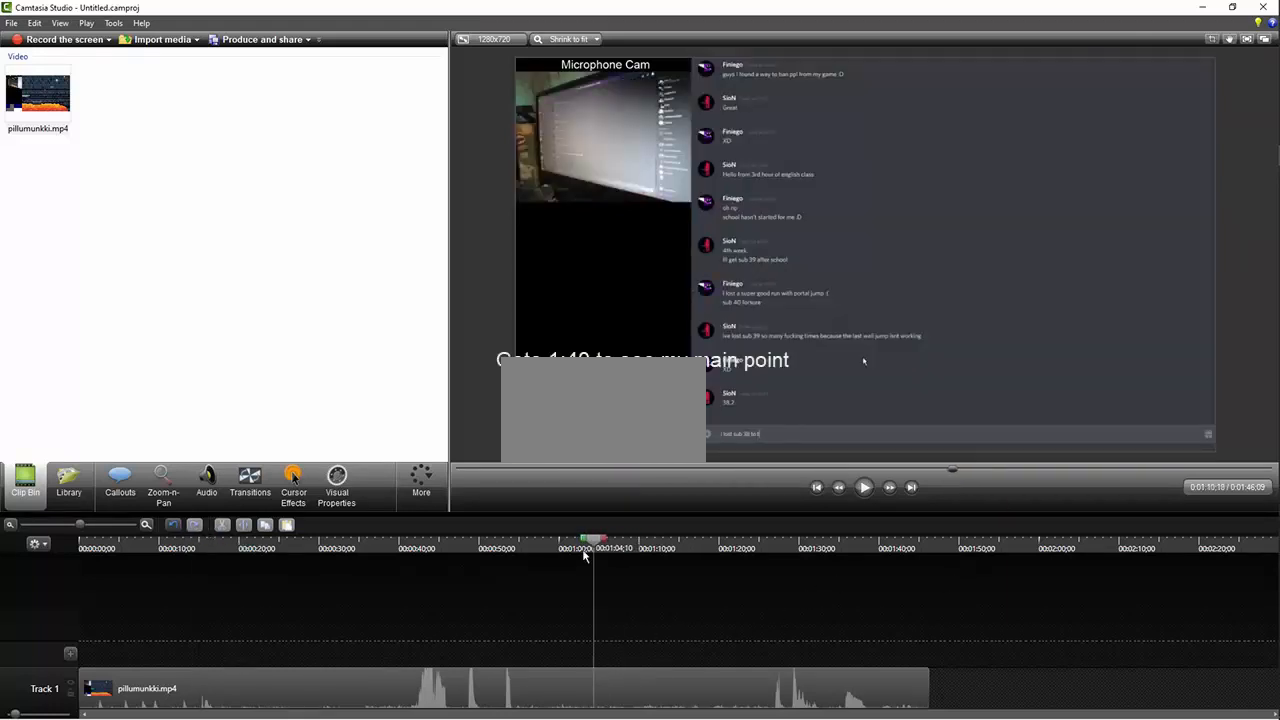
{"keys": ["right", "z"], "events": [[367, "right", "down"], [367, "z", "down"]]}
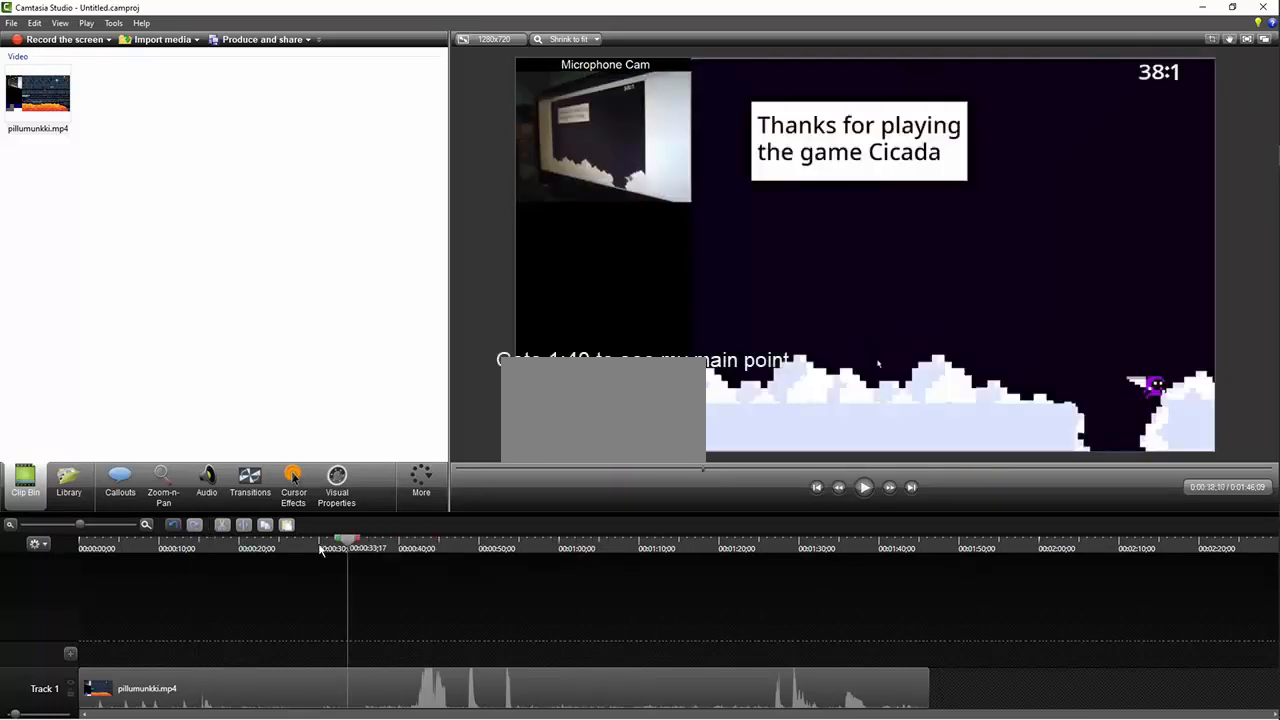
{"keys": ["right"], "events": [[34, "right", "up"], [134, "right", "down"], [134, "z", "up"]]}
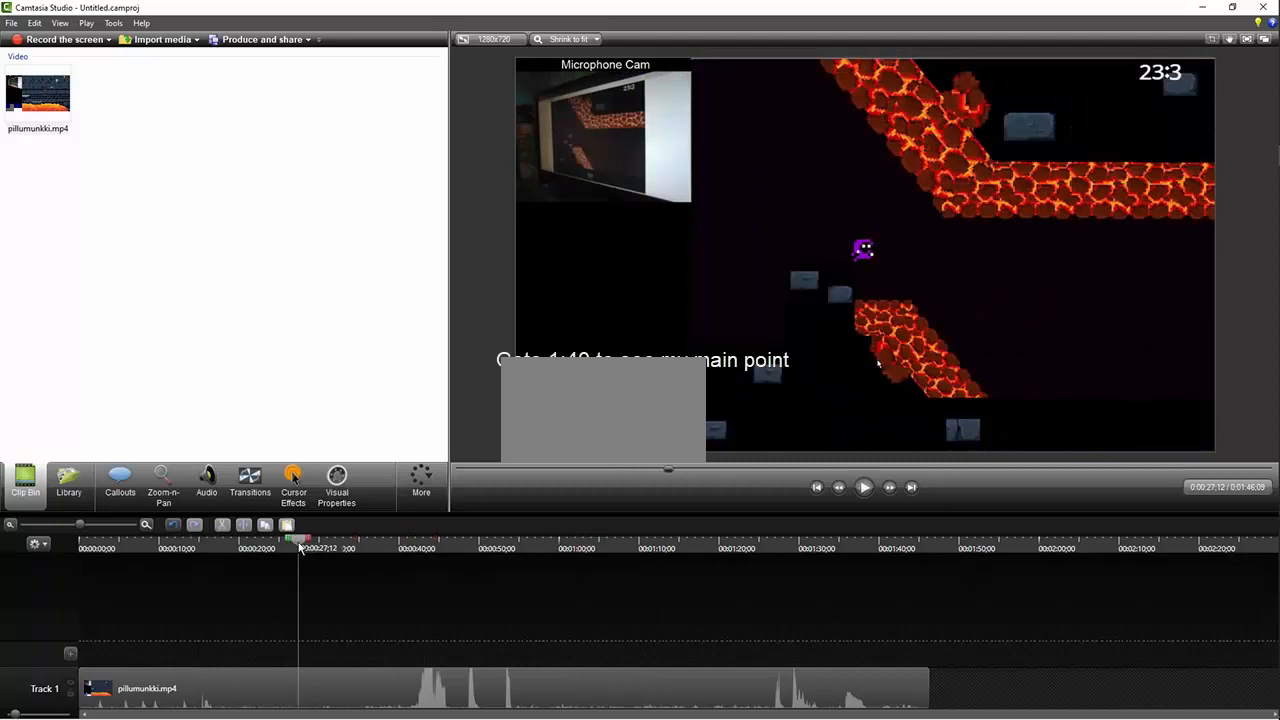
{"keys": ["right"], "events": []}